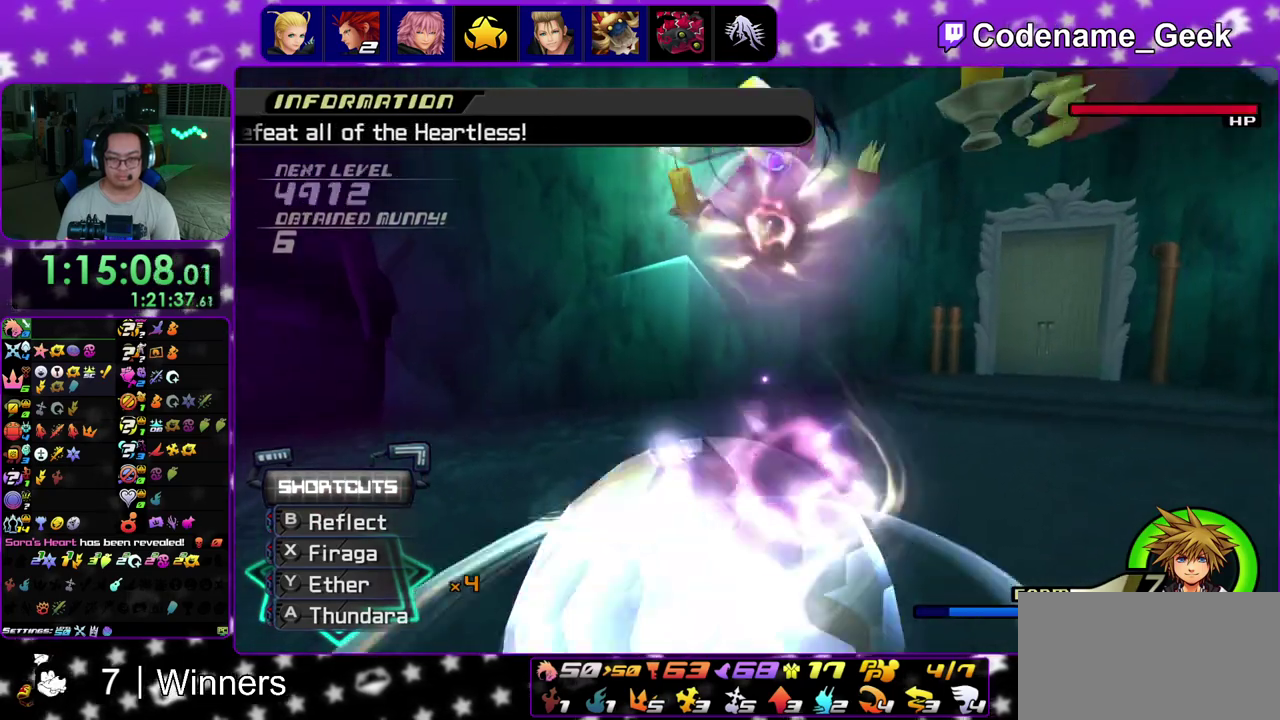
Gameplay with a controller (Nintendo layout); each line is a JSON object with the inputs held at the frame after it (dt_ms = milliseconds from this image to that frame). "events" lists button and stick changes between this image and that frame as [ms after this image, input, new state], when the widget could be followed in between. This overlay highlights the sticks when they move; stick clicks (L3 R3) are not distinguishable. Not read: L3 R3.
{"dt_ms": 400, "buttons": [], "left_stick": "right", "right_stick": "center", "events": [[67, "right_stick", "down"], [267, "left_stick", "right"], [383, "right_stick", "center"]]}
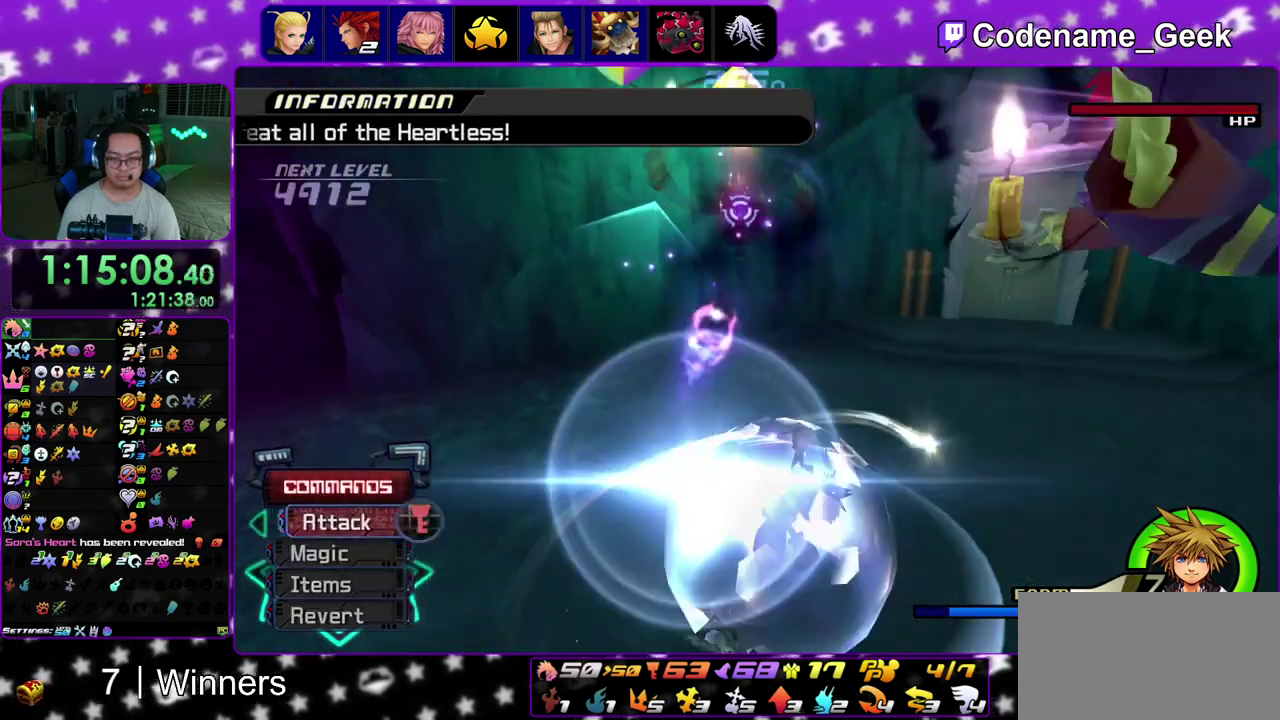
{"dt_ms": 600, "buttons": [], "left_stick": "center", "right_stick": "center", "events": [[200, "B", "down"], [283, "left_stick", "down-right"], [333, "B", "up"], [333, "left_stick", "center"], [433, "B", "down"], [550, "B", "up"]]}
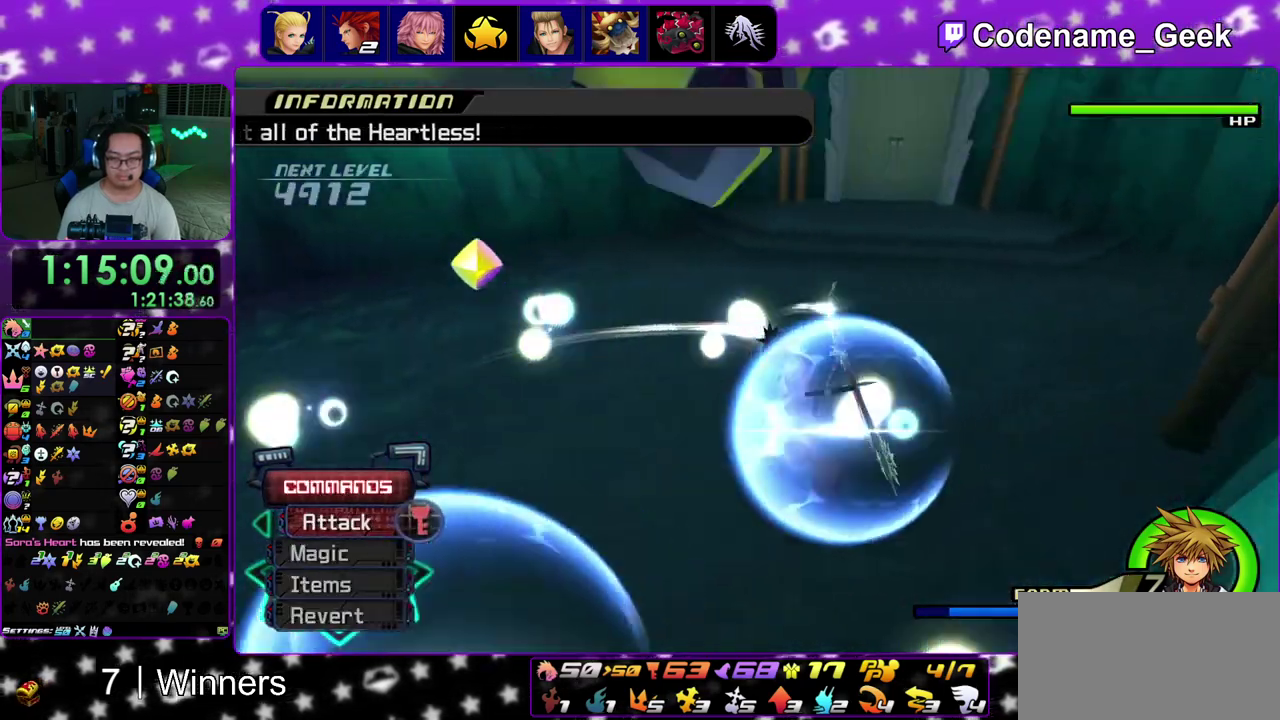
{"dt_ms": 400, "buttons": [], "left_stick": "center", "right_stick": "center", "events": [[17, "B", "down"], [17, "left_stick", "down-left"], [150, "left_stick", "center"], [167, "B", "up"], [267, "B", "down"], [383, "B", "up"]]}
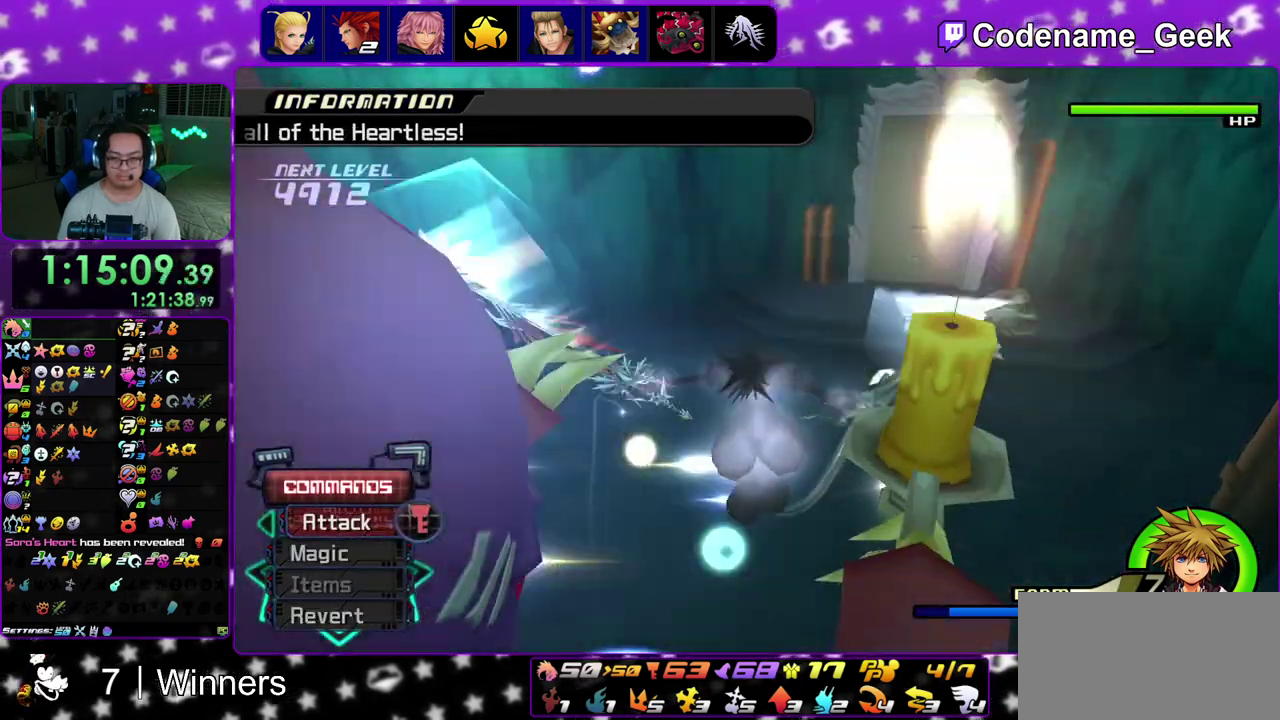
{"dt_ms": 500, "buttons": [], "left_stick": "up", "right_stick": "center", "events": [[83, "A", "down"], [200, "A", "up"], [283, "A", "down"], [400, "A", "up"], [483, "left_stick", "up"]]}
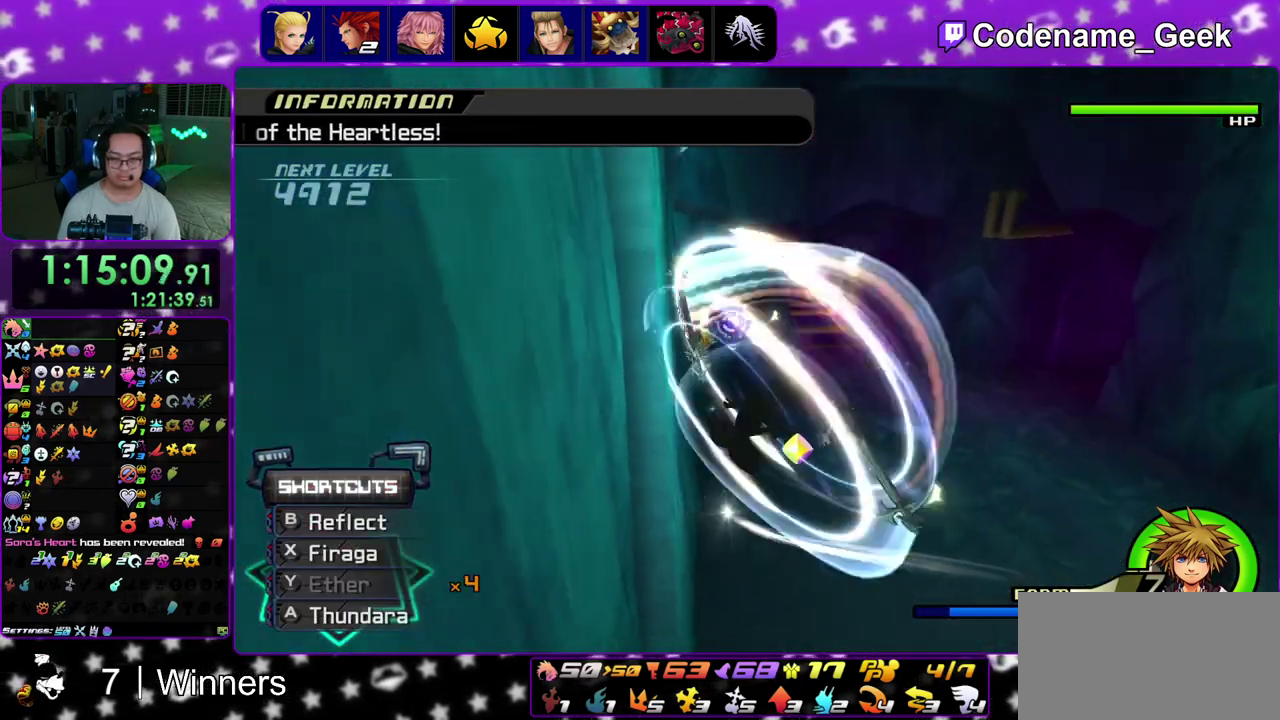
{"dt_ms": 500, "buttons": [], "left_stick": "up-right", "right_stick": "down", "events": [[67, "right_stick", "down"], [117, "X", "down"], [183, "left_stick", "up-right"], [250, "X", "up"], [333, "X", "down"], [483, "X", "up"]]}
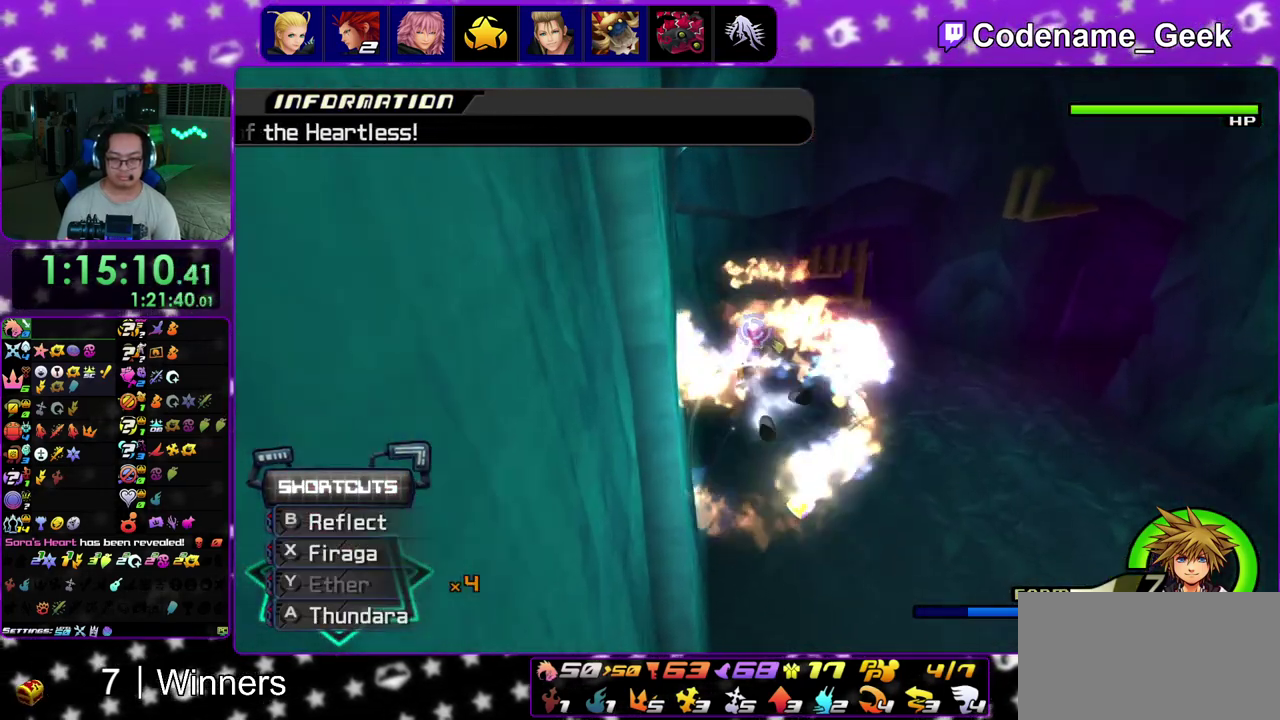
{"dt_ms": 300, "buttons": [], "left_stick": "up-right", "right_stick": "down-left", "events": [[67, "X", "down"], [200, "X", "up"], [233, "right_stick", "down-left"]]}
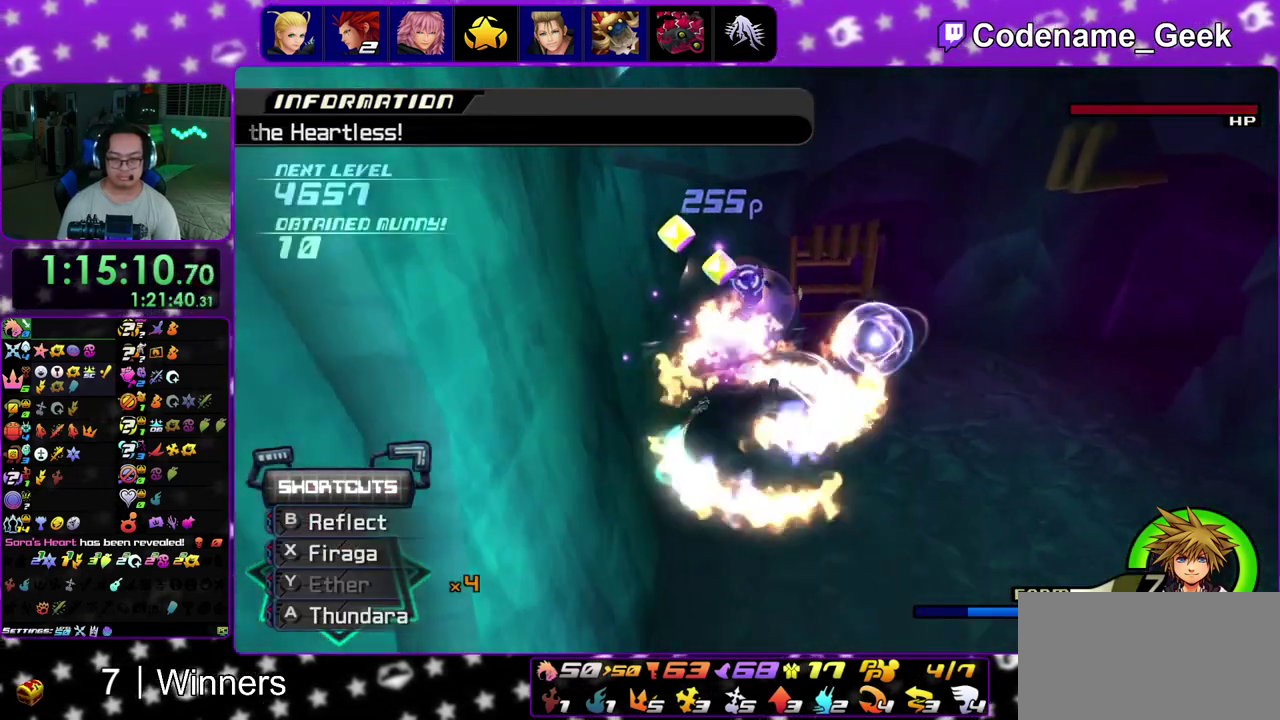
{"dt_ms": 900, "buttons": [], "left_stick": "right", "right_stick": "down"}
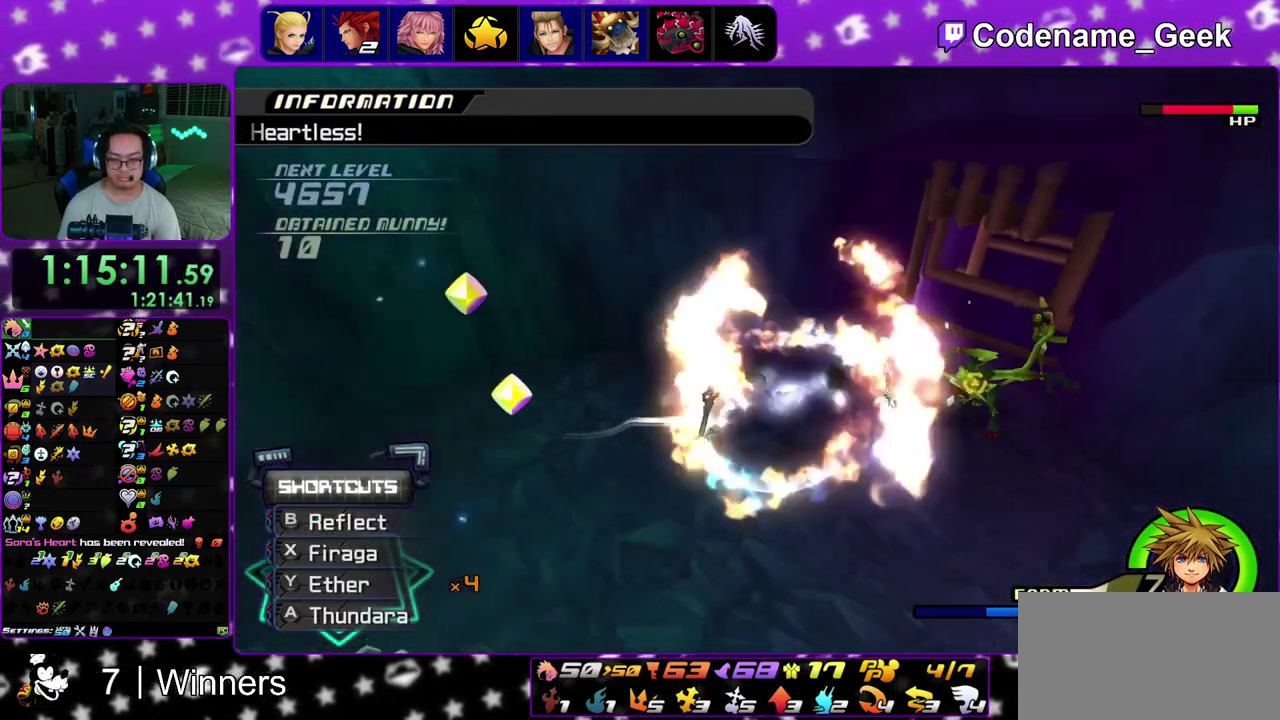
{"dt_ms": 300, "buttons": ["X"], "left_stick": "up-left", "right_stick": "down"}
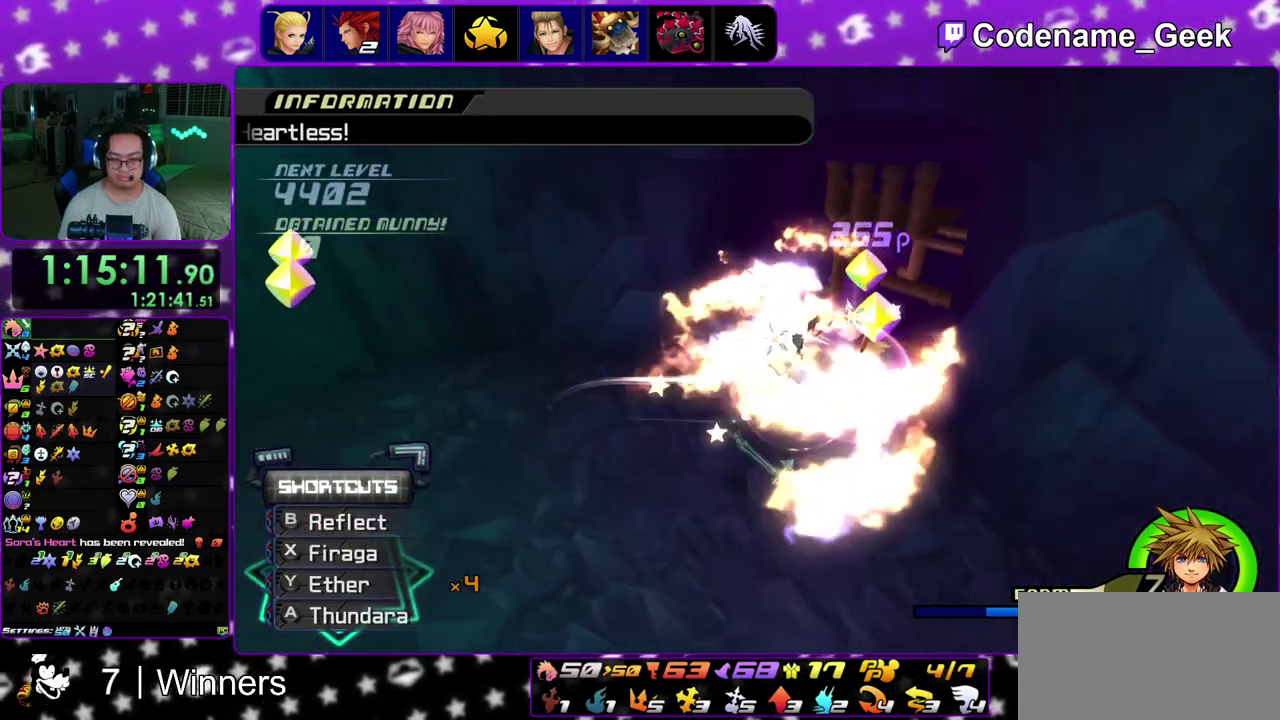
{"dt_ms": 700, "buttons": [], "left_stick": "down-left", "right_stick": "down"}